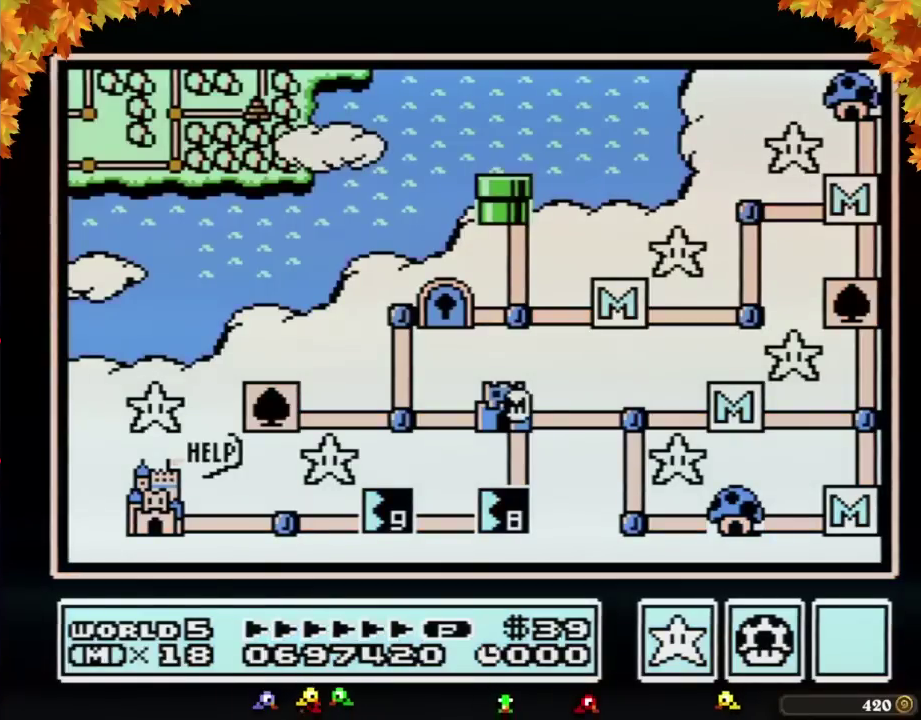
Gameplay with a controller (Nintendo layout); each line is a JSON object with the inputs held at the frame after it. "events" lists button and stick changes between this image and that frame as [ms after this image, input, new state], when the widget could be followed in between. Not read: L3 R3.
{"buttons": ["DPAD_DOWN"], "events": [[350, "DPAD_DOWN", "down"]]}
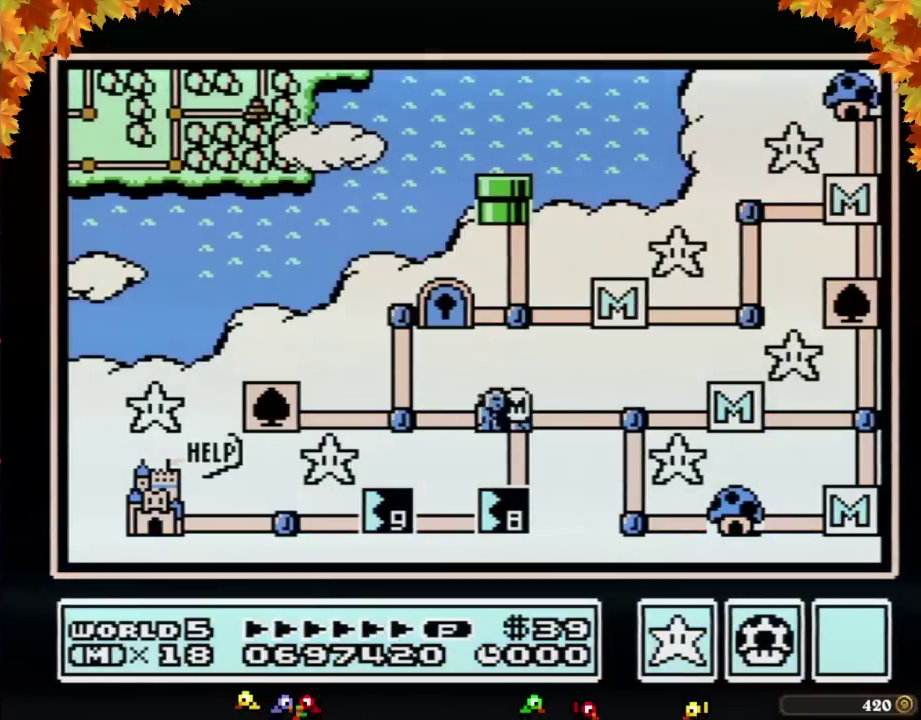
{"buttons": ["DPAD_DOWN"], "events": []}
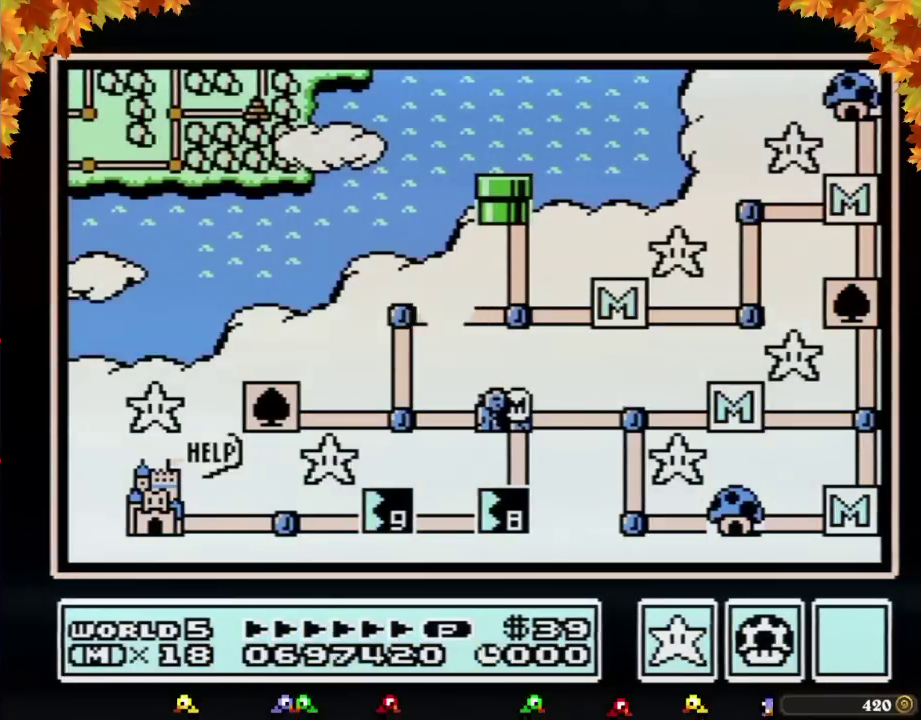
{"buttons": ["DPAD_DOWN"], "events": []}
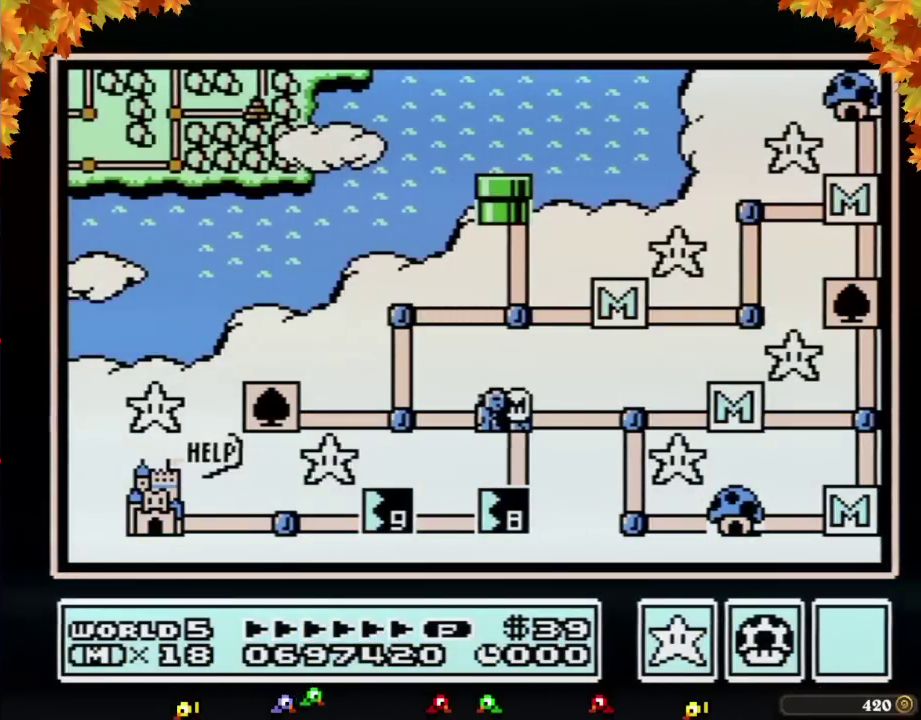
{"buttons": ["DPAD_DOWN"], "events": []}
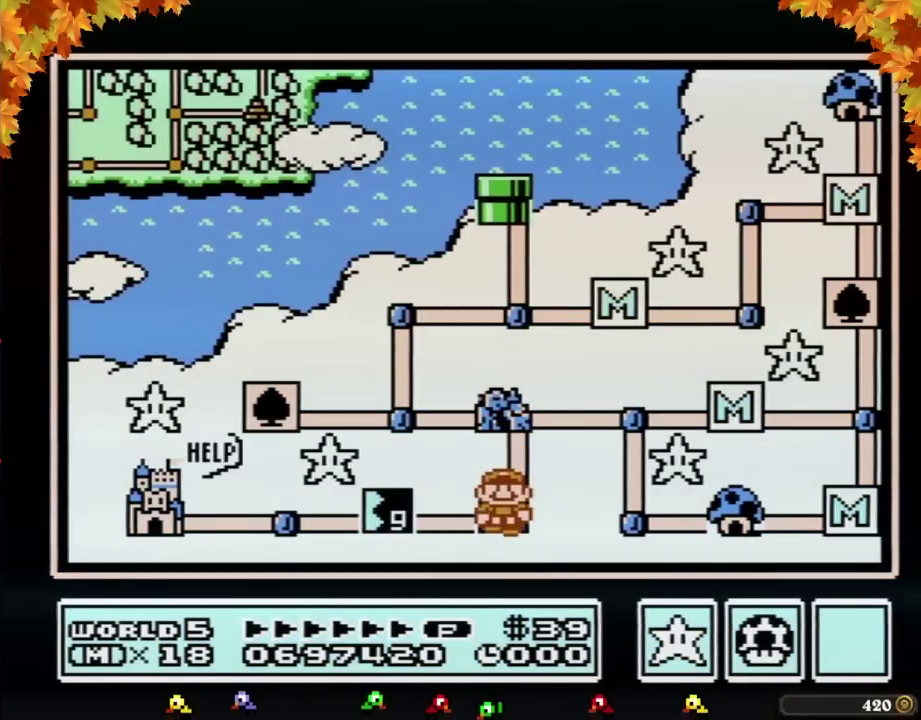
{"buttons": ["DPAD_DOWN"], "events": []}
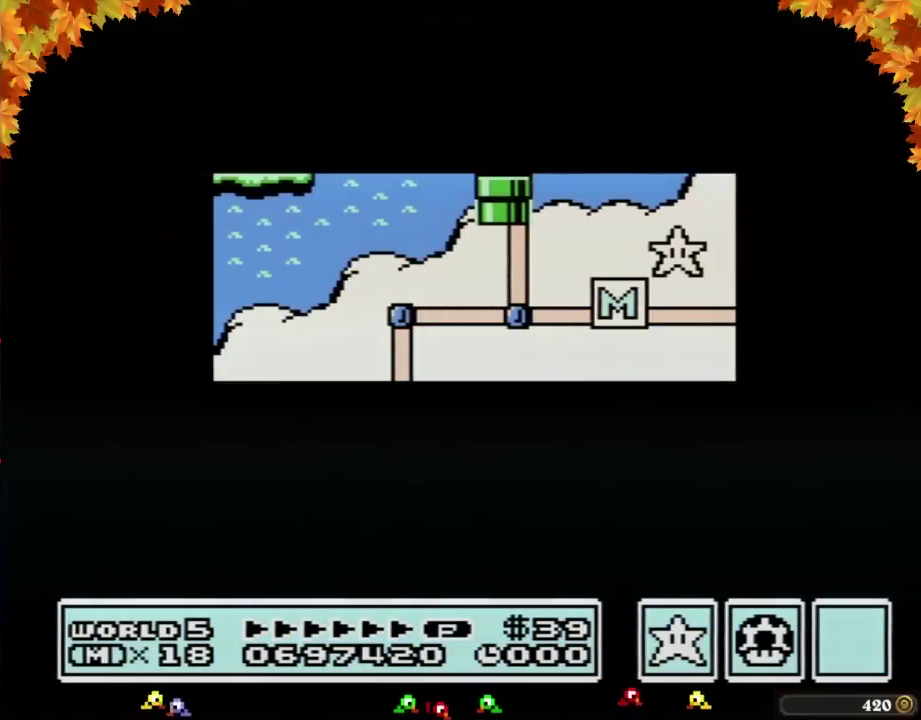
{"buttons": ["DPAD_DOWN"], "events": []}
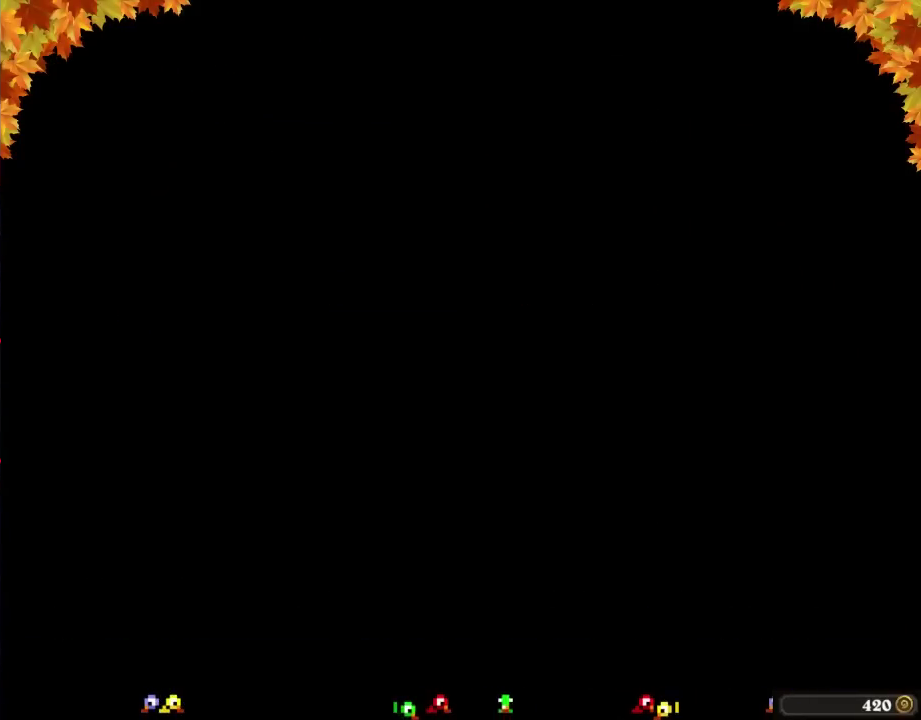
{"buttons": ["B", "DPAD_RIGHT"], "events": [[133, "DPAD_DOWN", "up"], [233, "B", "down"], [233, "DPAD_RIGHT", "down"]]}
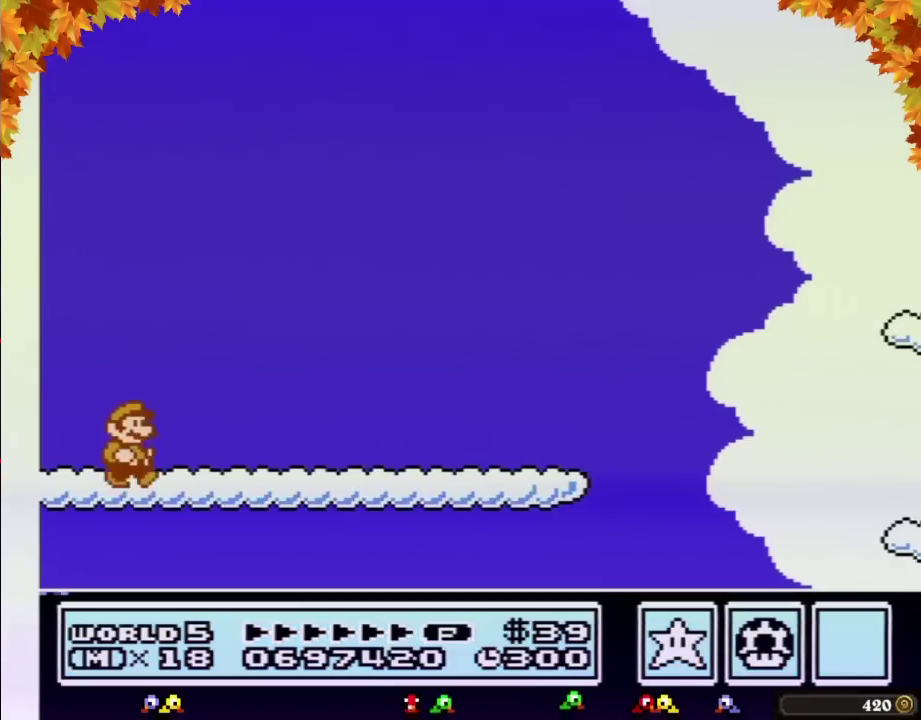
{"buttons": ["B", "DPAD_RIGHT"], "events": []}
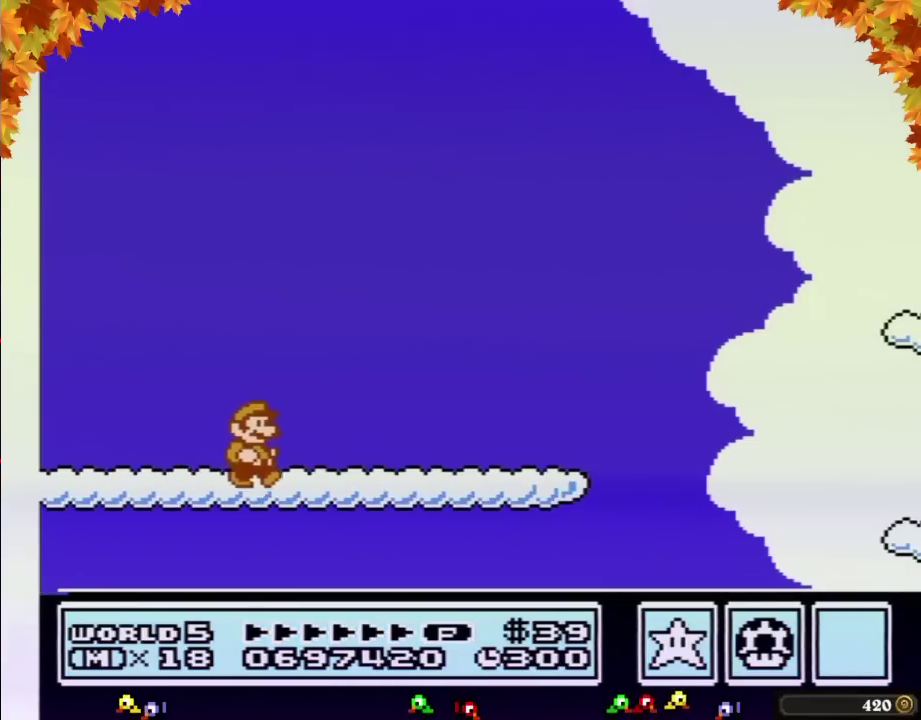
{"buttons": ["B", "DPAD_RIGHT"], "events": []}
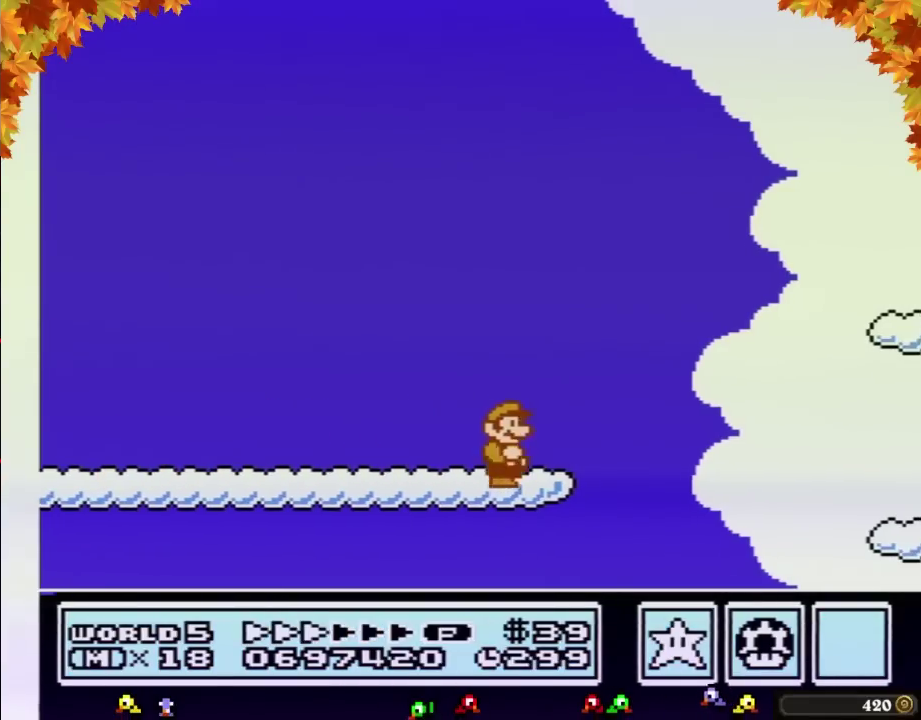
{"buttons": ["B", "DPAD_RIGHT"], "events": [[200, "A", "down"], [300, "A", "up"]]}
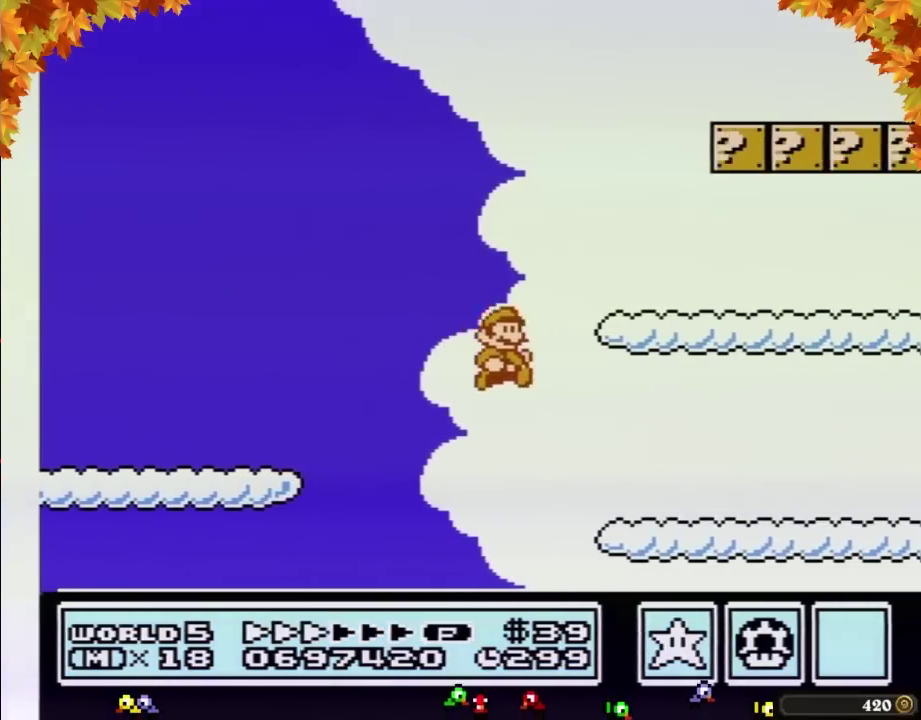
{"buttons": ["B", "DPAD_RIGHT"], "events": []}
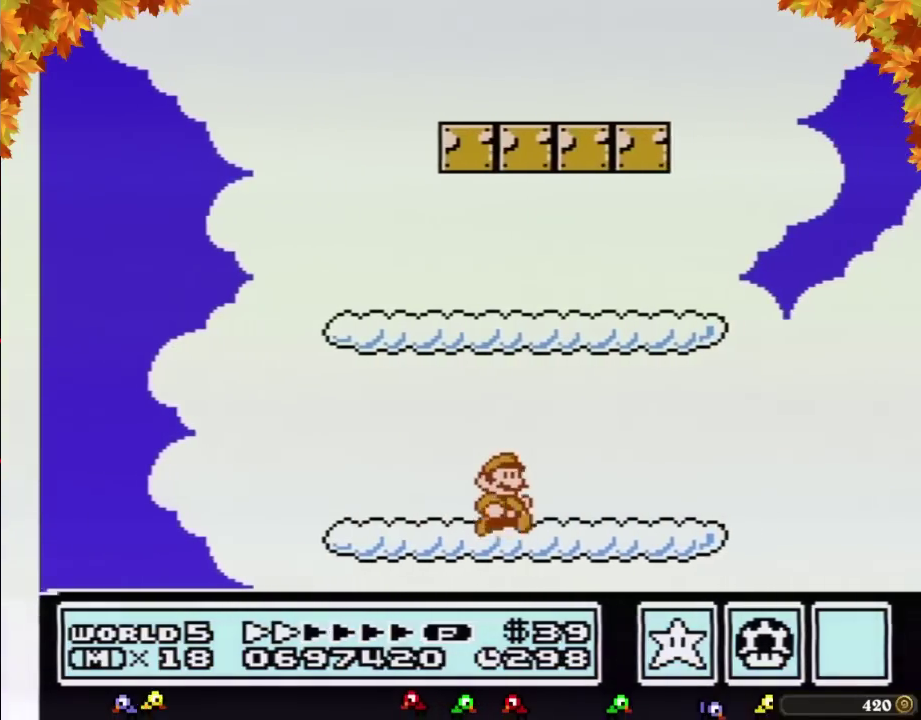
{"buttons": ["A", "B", "DPAD_RIGHT"], "events": [[483, "A", "down"]]}
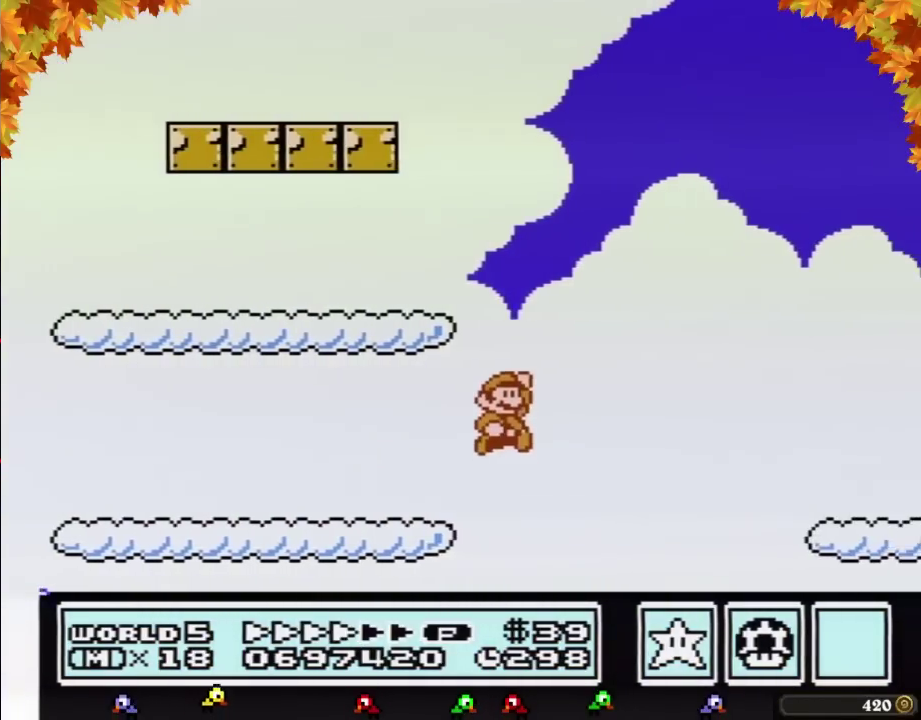
{"buttons": ["B", "DPAD_RIGHT"], "events": [[233, "A", "up"]]}
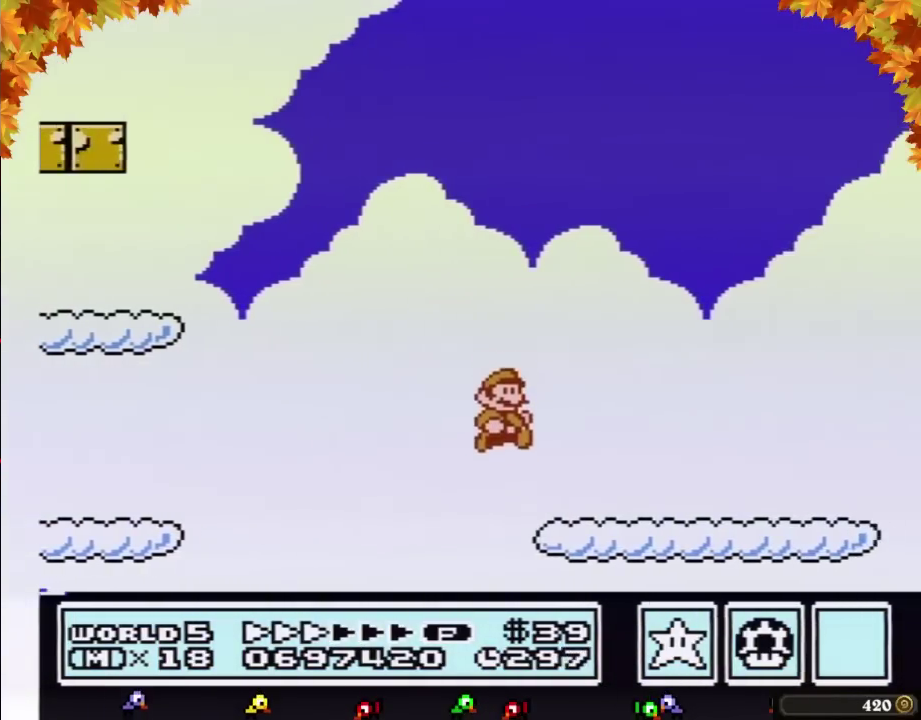
{"buttons": ["B", "DPAD_RIGHT"], "events": []}
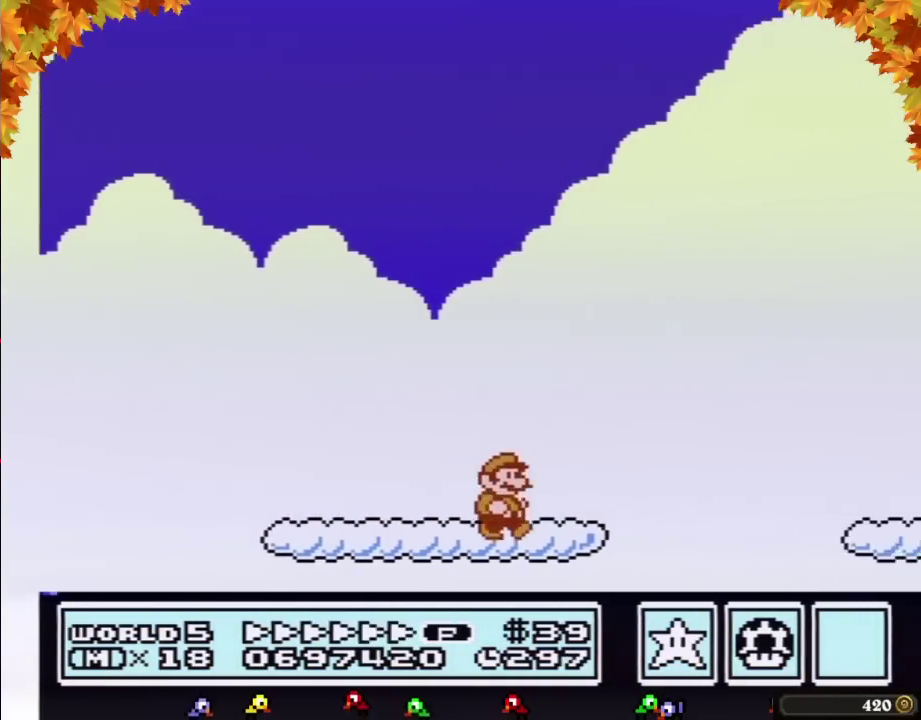
{"buttons": ["B", "DPAD_RIGHT"], "events": [[267, "A", "down"], [350, "A", "up"]]}
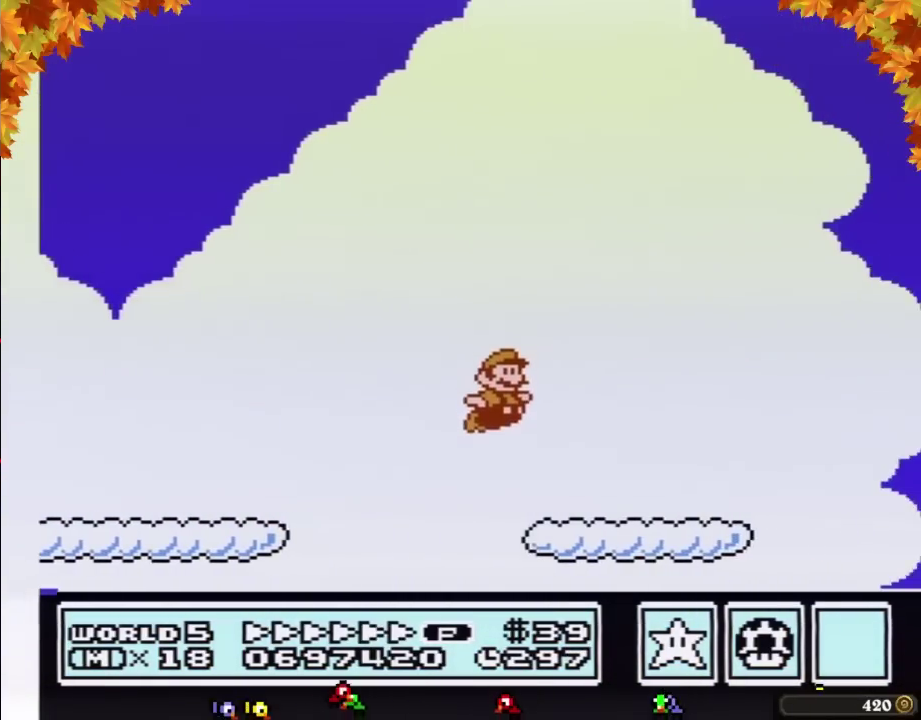
{"buttons": ["B", "DPAD_RIGHT"], "events": [[350, "A", "down"], [417, "A", "up"]]}
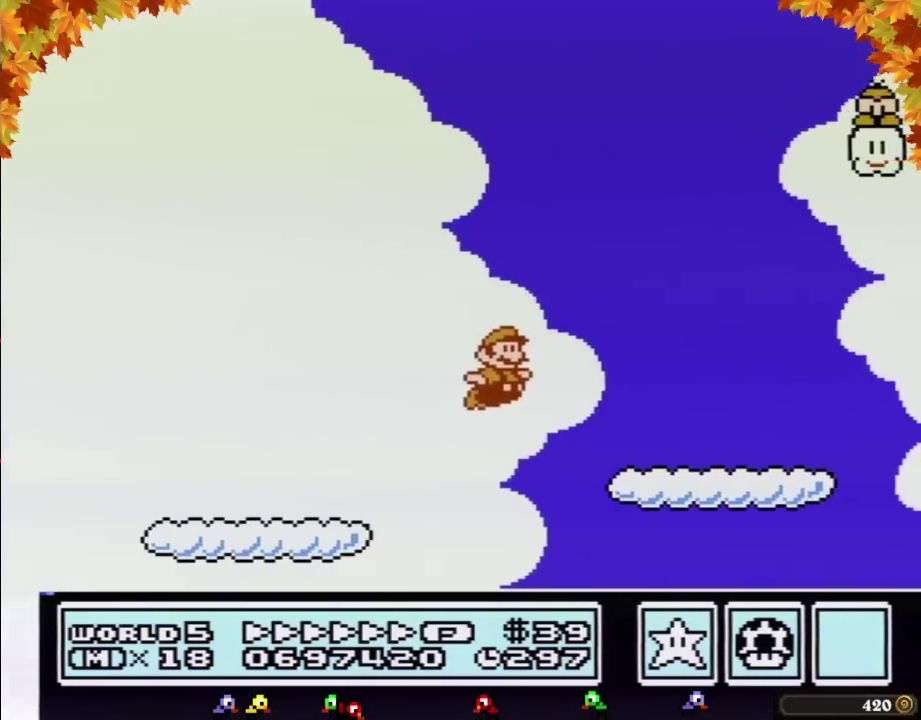
{"buttons": ["B", "DPAD_RIGHT"], "events": [[383, "A", "down"], [450, "A", "up"]]}
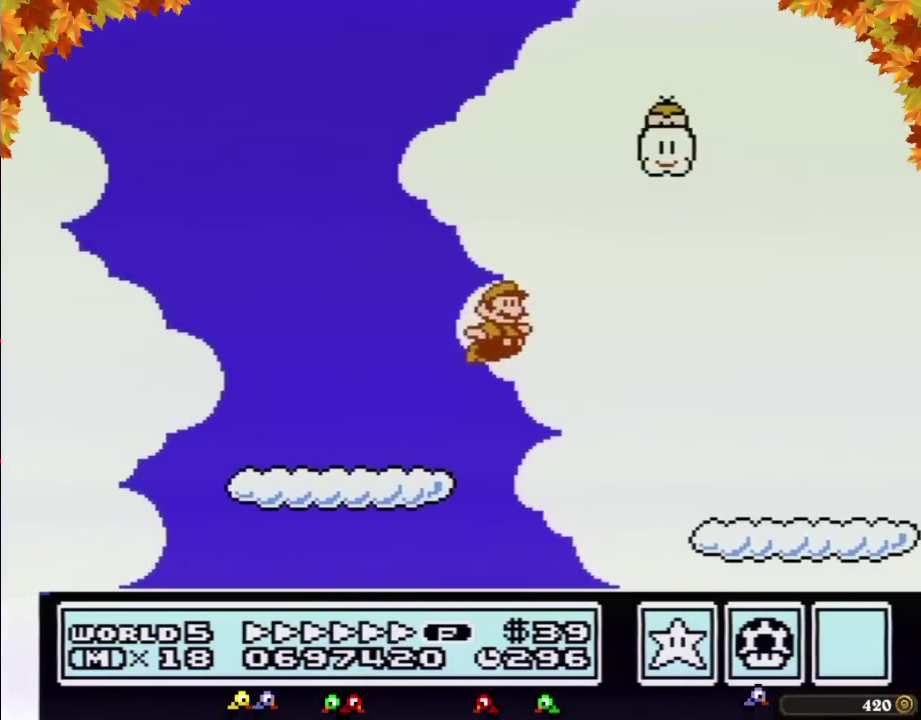
{"buttons": ["B", "DPAD_RIGHT"], "events": []}
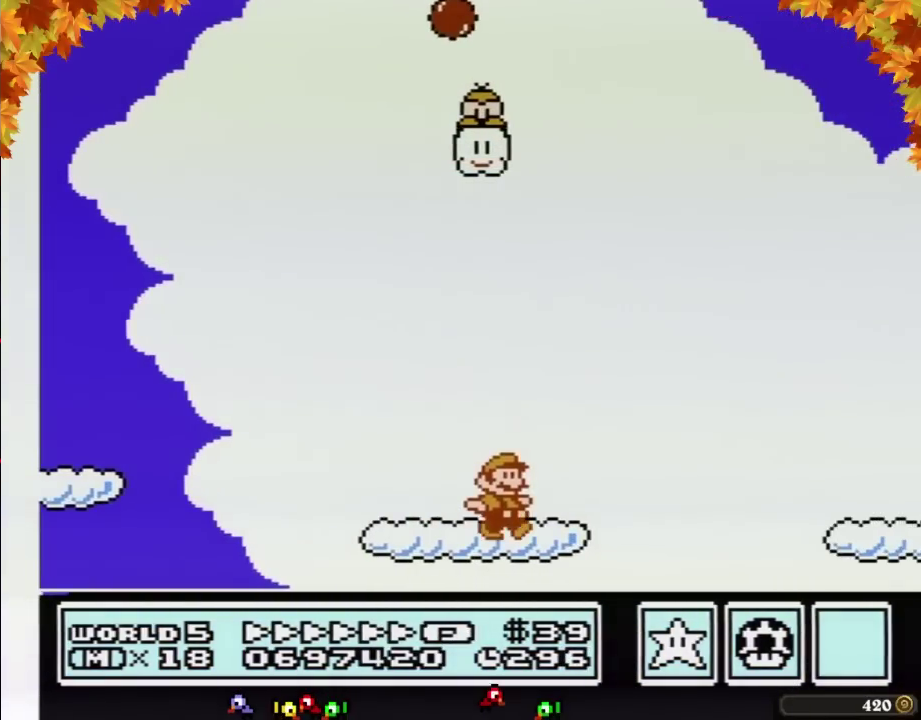
{"buttons": ["B", "DPAD_RIGHT"], "events": []}